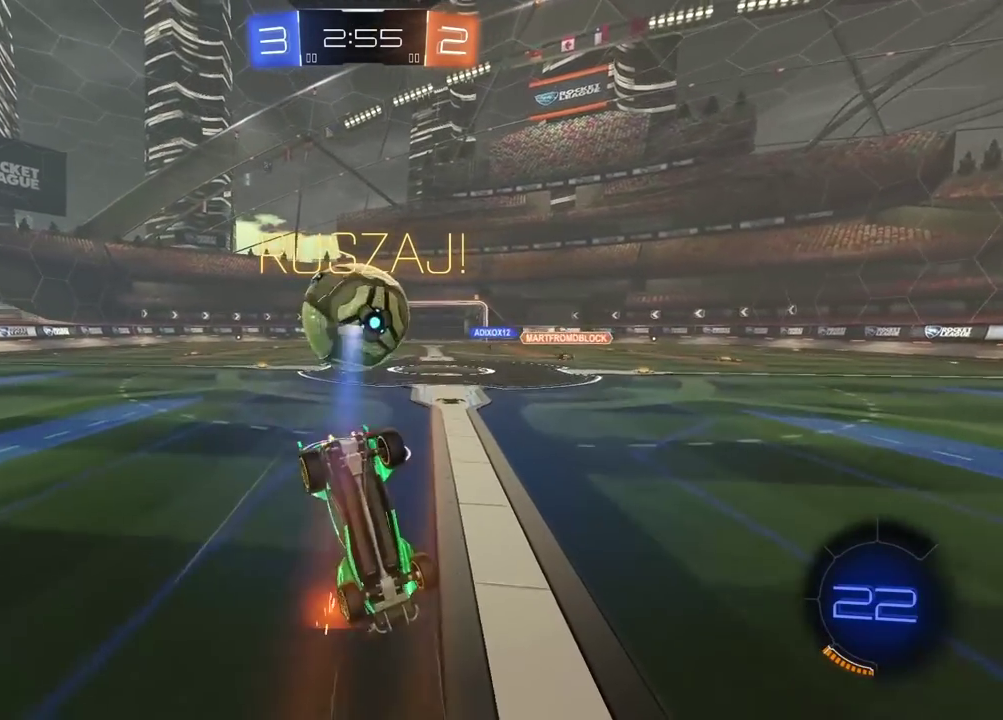
Gameplay with a controller (PlayStation layout); each line is a JSON object with the inputs held at the frame after it. "events" lists button and stick changes between this image and that frame as [ms after this image, input, new state], when the widget could be followed in between. Not read: L1.
{"buttons": ["R2"], "left_stick": "up-left", "right_stick": "center", "events": [[400, "left_stick", "up"], [483, "left_stick", "up-left"]]}
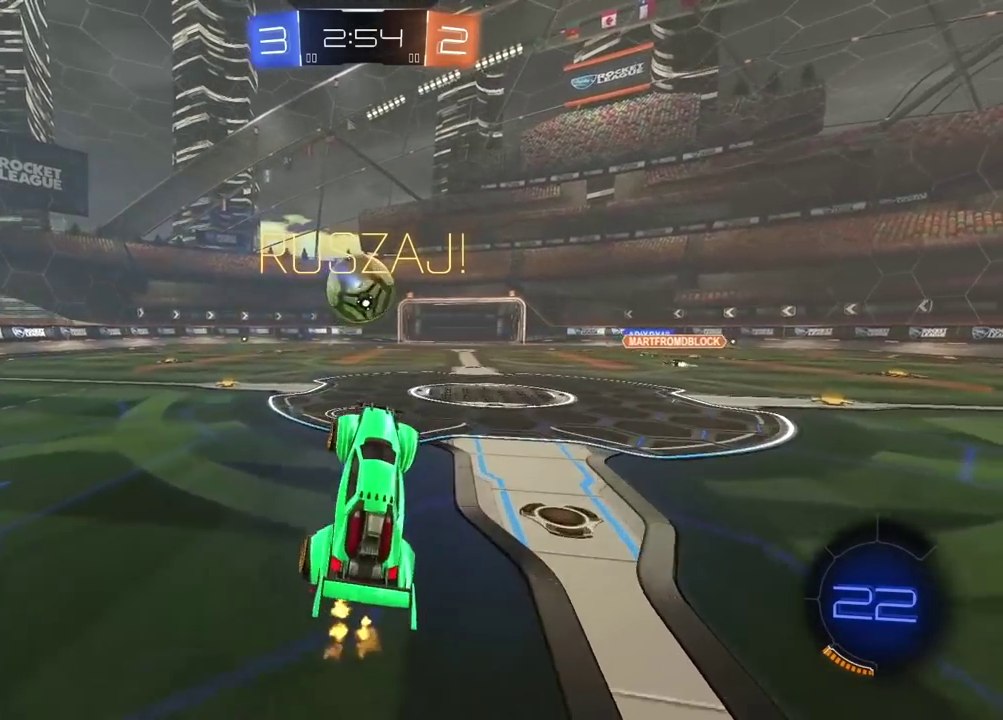
{"buttons": ["R2"], "left_stick": "left", "right_stick": "center", "events": [[33, "left_stick", "left"]]}
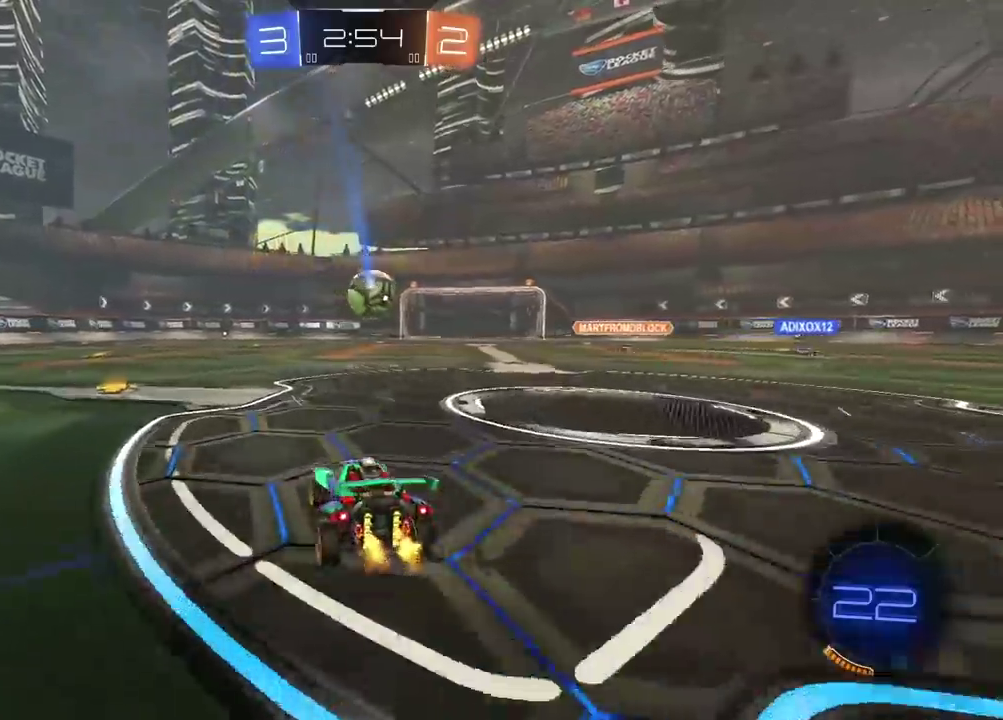
{"buttons": ["R2"], "left_stick": "left", "right_stick": "center", "events": [[300, "left_stick", "center"], [467, "left_stick", "left"]]}
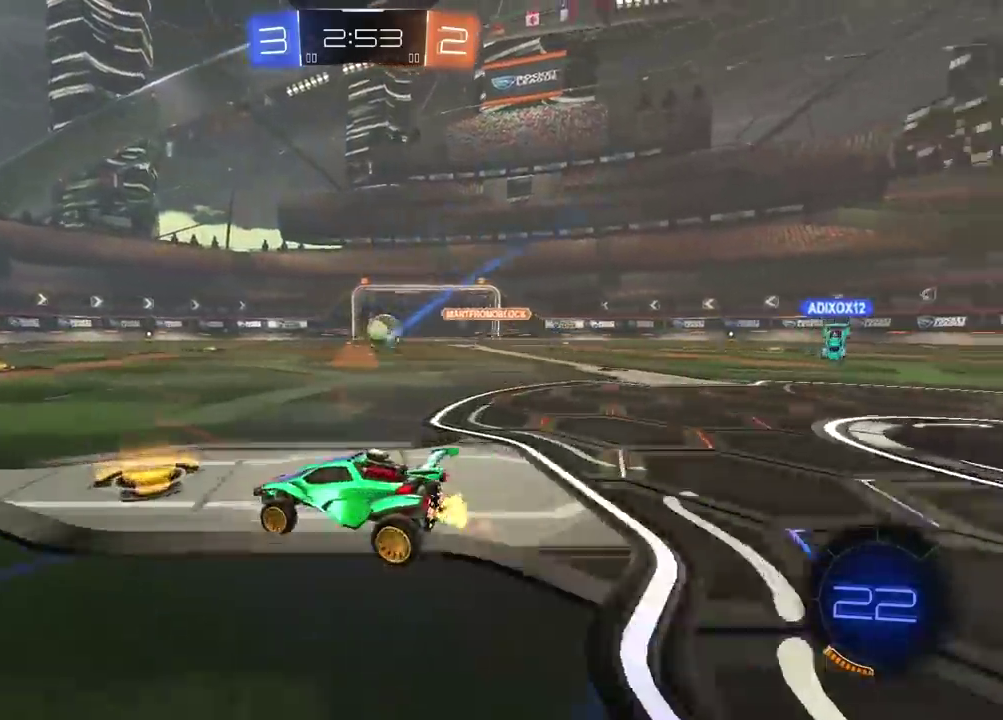
{"buttons": ["CIRCLE", "R2"], "left_stick": "center", "right_stick": "center", "events": [[167, "CIRCLE", "down"], [167, "left_stick", "center"]]}
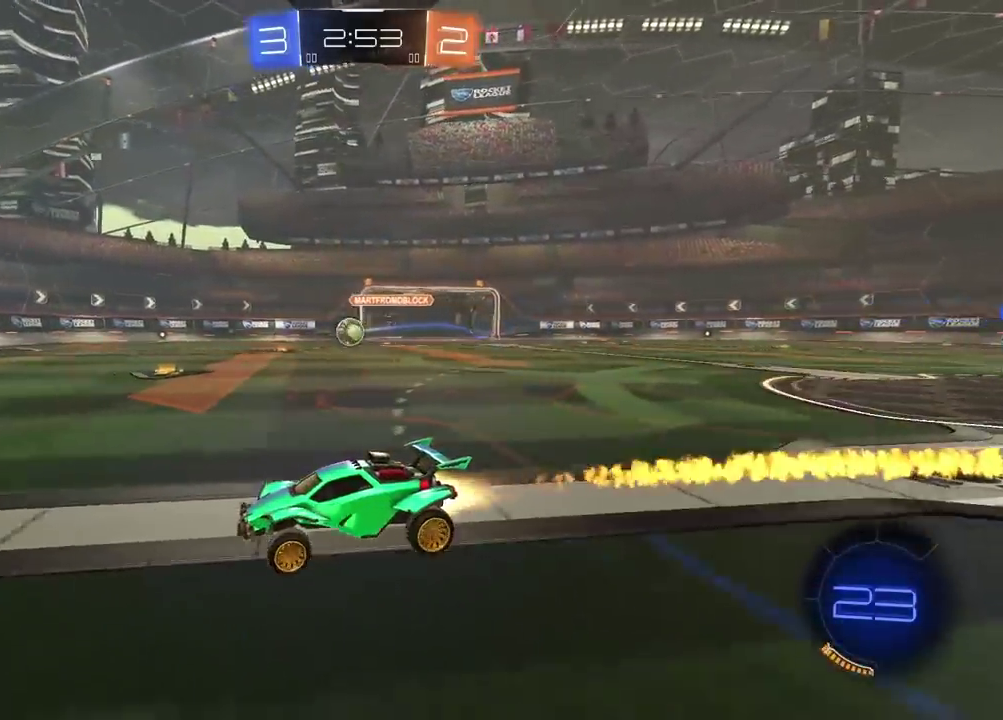
{"buttons": ["CIRCLE", "TRIANGLE", "R2"], "left_stick": "center", "right_stick": "center", "events": [[83, "TRIANGLE", "down"], [200, "left_stick", "right"], [217, "TRIANGLE", "up"], [250, "left_stick", "center"], [333, "TRIANGLE", "down"]]}
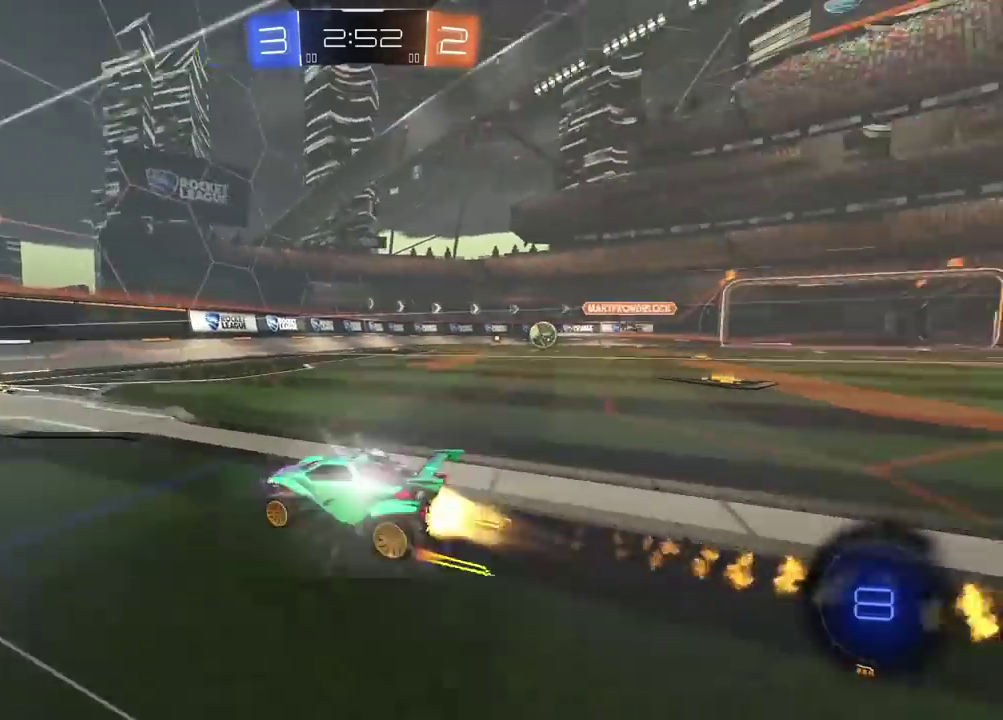
{"buttons": ["CIRCLE", "R2"], "left_stick": "right", "right_stick": "center", "events": [[33, "TRIANGLE", "up"], [100, "left_stick", "right"], [167, "CIRCLE", "up"], [317, "CIRCLE", "down"]]}
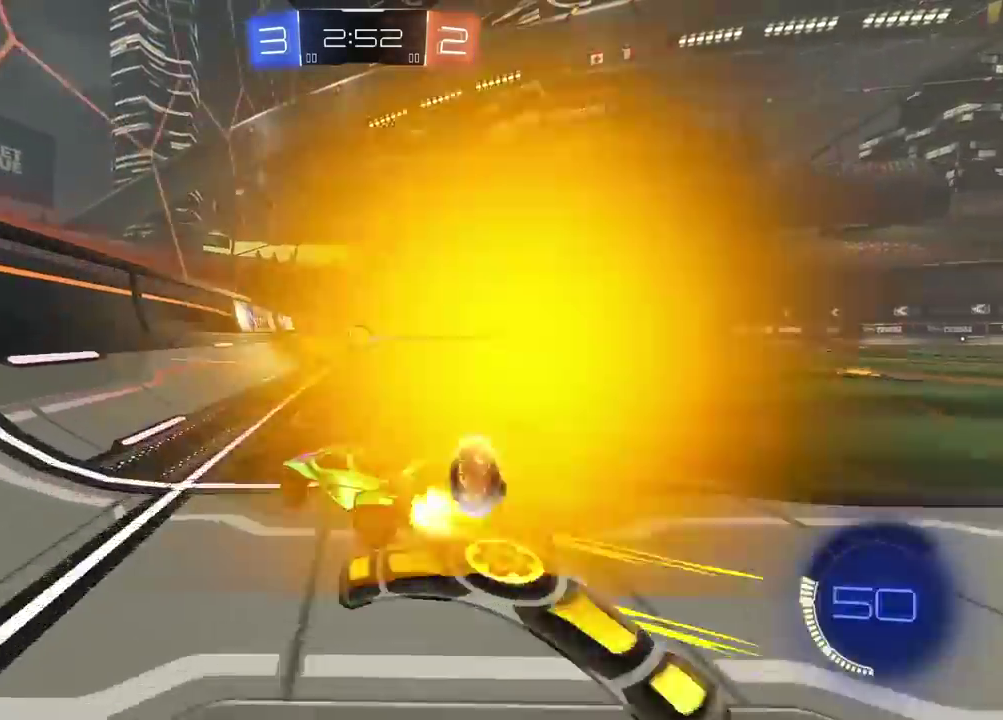
{"buttons": ["R2"], "left_stick": "center", "right_stick": "center", "events": [[150, "left_stick", "center"], [500, "CIRCLE", "up"]]}
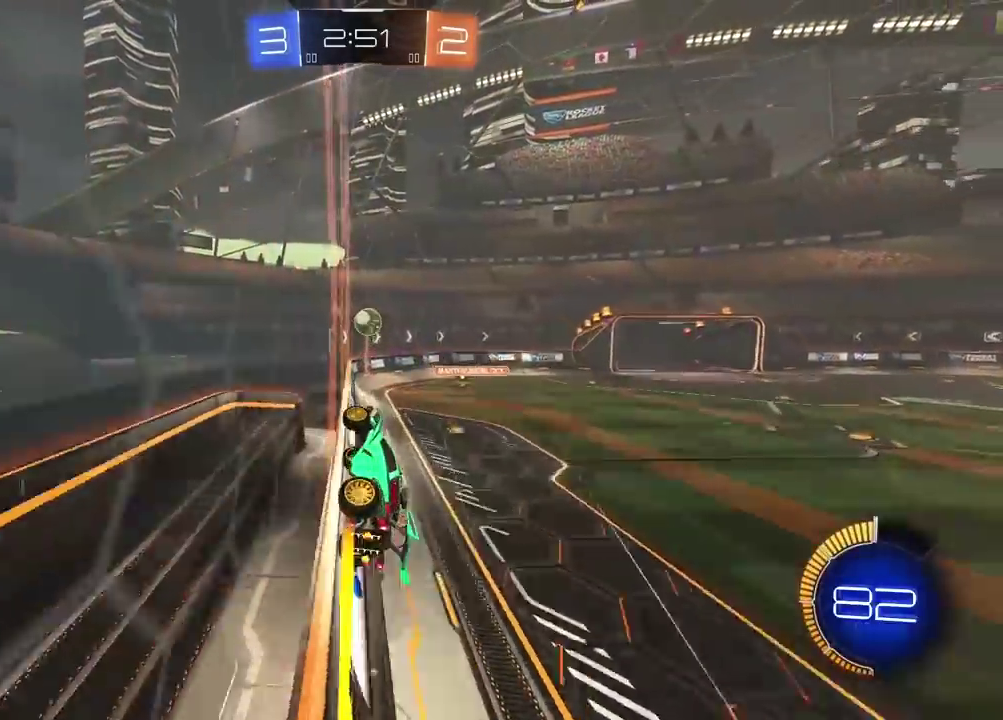
{"buttons": ["CIRCLE", "R2"], "left_stick": "center", "right_stick": "center", "events": [[150, "left_stick", "right"], [233, "left_stick", "center"], [450, "CIRCLE", "down"]]}
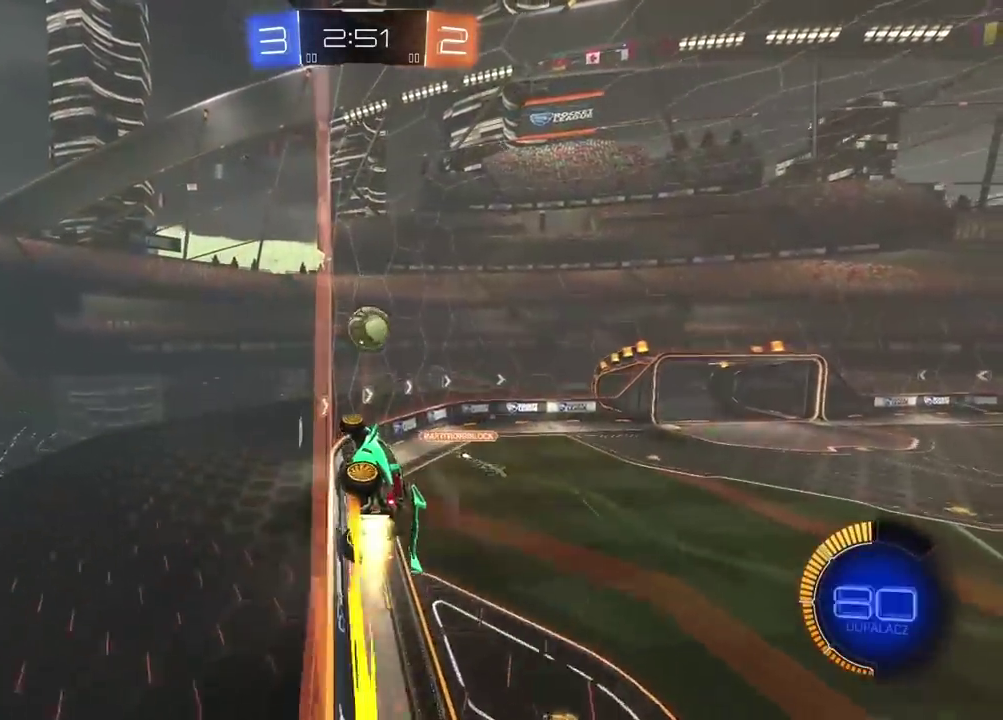
{"buttons": ["CIRCLE", "R2"], "left_stick": "center", "right_stick": "center", "events": [[133, "CIRCLE", "up"], [467, "CIRCLE", "down"]]}
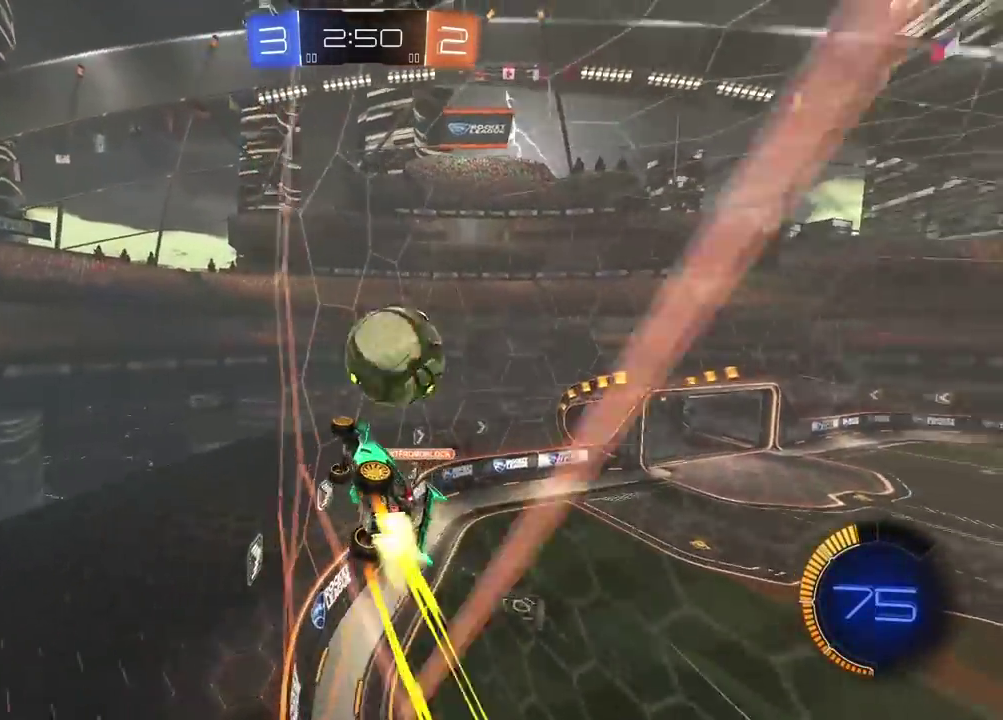
{"buttons": ["R2"], "left_stick": "center", "right_stick": "center", "events": [[17, "left_stick", "down-right"], [50, "CROSS", "down"], [100, "CIRCLE", "up"], [200, "CROSS", "up"], [433, "left_stick", "center"]]}
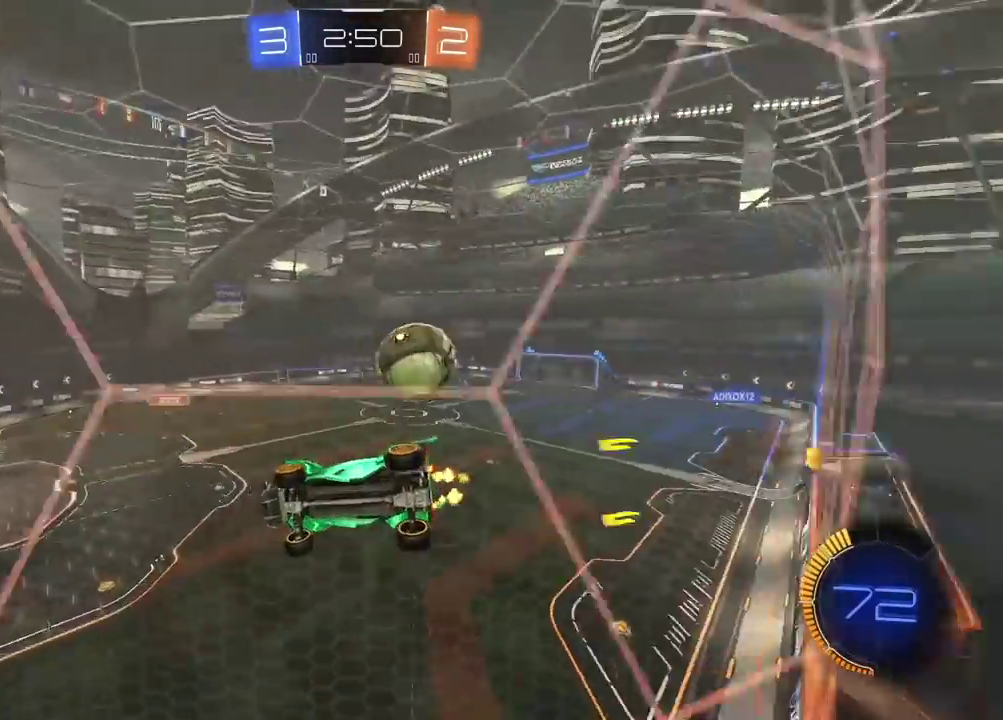
{"buttons": ["CIRCLE", "R2"], "left_stick": "center", "right_stick": "center", "events": [[33, "CIRCLE", "down"], [267, "TRIANGLE", "down"], [433, "TRIANGLE", "up"]]}
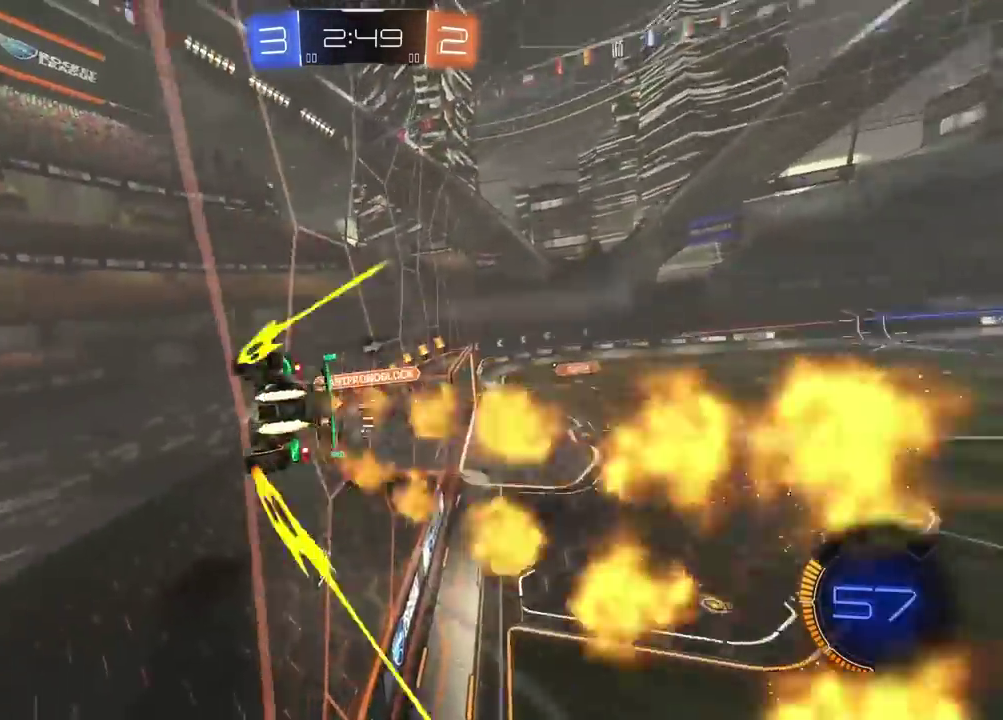
{"buttons": ["CIRCLE", "R2"], "left_stick": "center", "right_stick": "center", "events": [[317, "left_stick", "right"], [367, "left_stick", "center"], [417, "left_stick", "right"], [500, "left_stick", "center"]]}
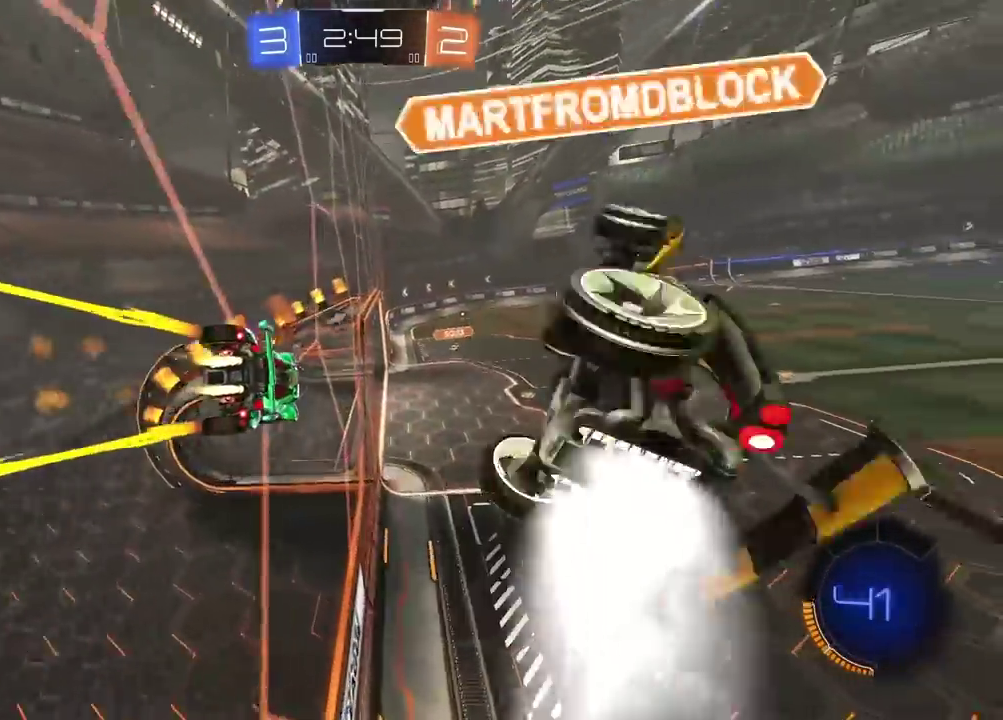
{"buttons": ["R2"], "left_stick": "center", "right_stick": "center"}
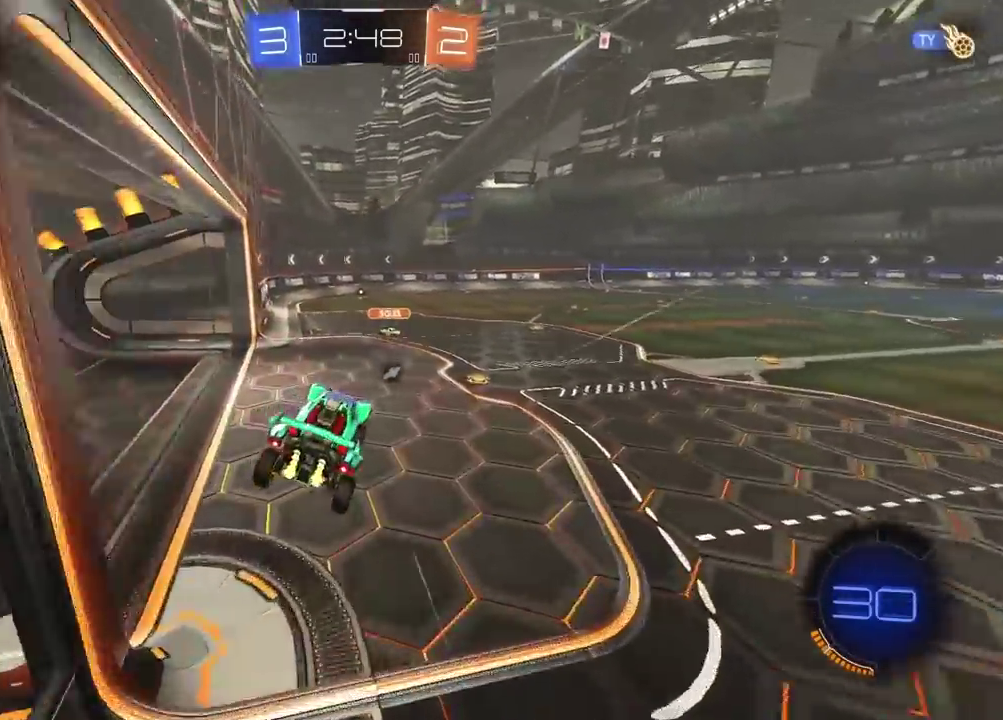
{"buttons": ["CIRCLE", "R2"], "left_stick": "up-right", "right_stick": "center", "events": [[83, "CIRCLE", "down"], [150, "left_stick", "down-left"], [233, "left_stick", "up-right"]]}
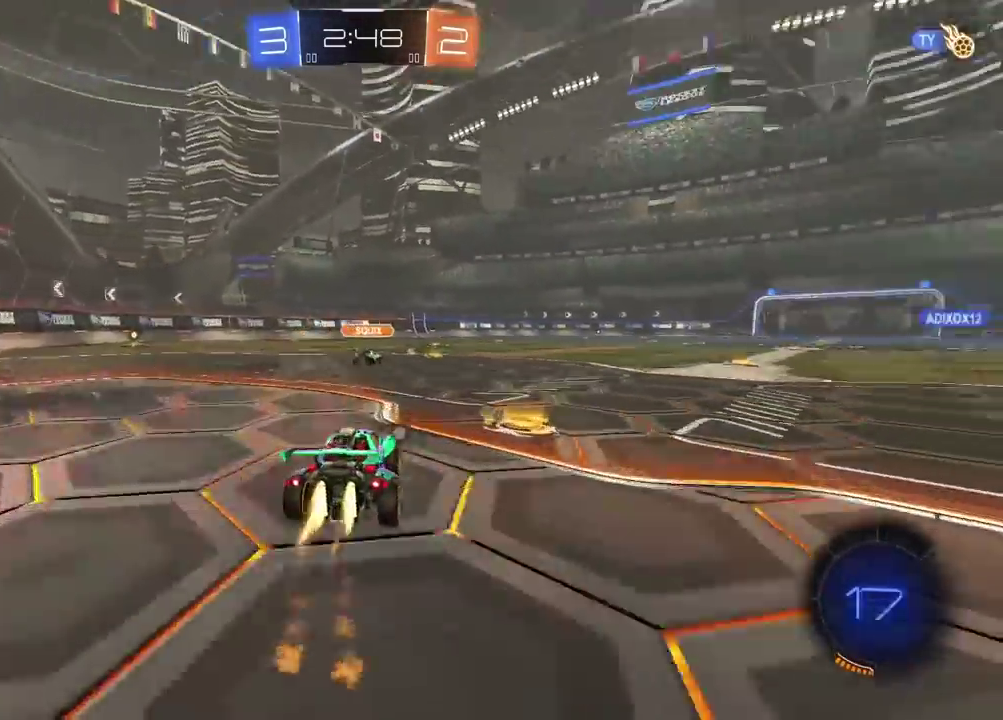
{"buttons": ["R2"], "left_stick": "left", "right_stick": "center", "events": [[83, "left_stick", "center"], [183, "left_stick", "left"], [317, "left_stick", "center"], [483, "left_stick", "left"], [500, "CIRCLE", "up"]]}
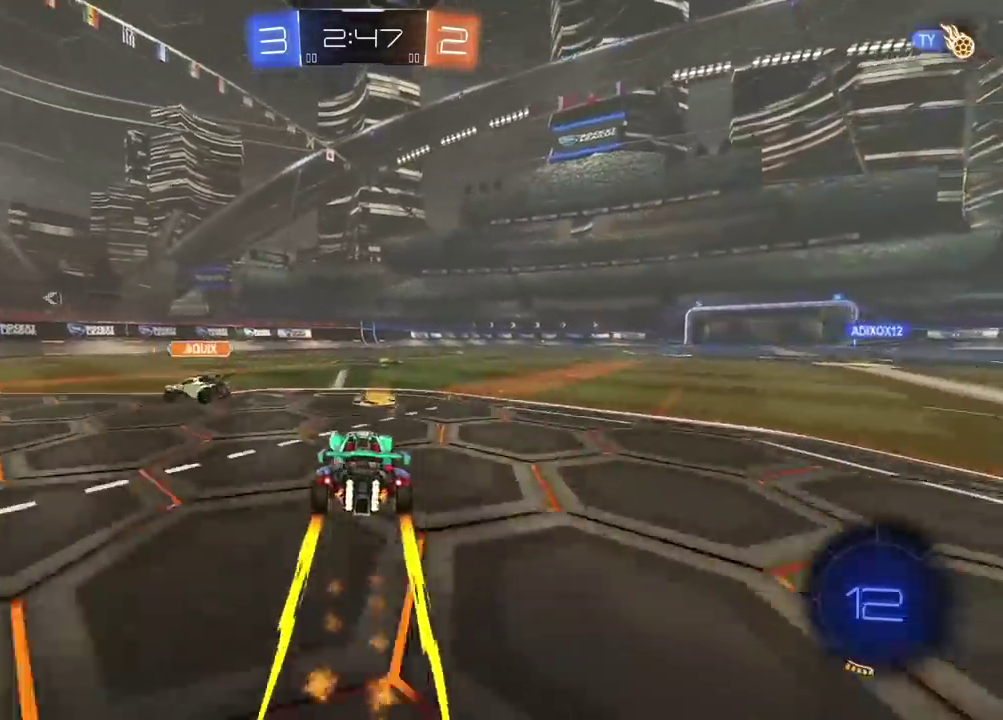
{"buttons": ["R2"], "left_stick": "center", "right_stick": "center", "events": [[133, "left_stick", "right"], [217, "TRIANGLE", "down"], [300, "left_stick", "center"], [317, "TRIANGLE", "up"]]}
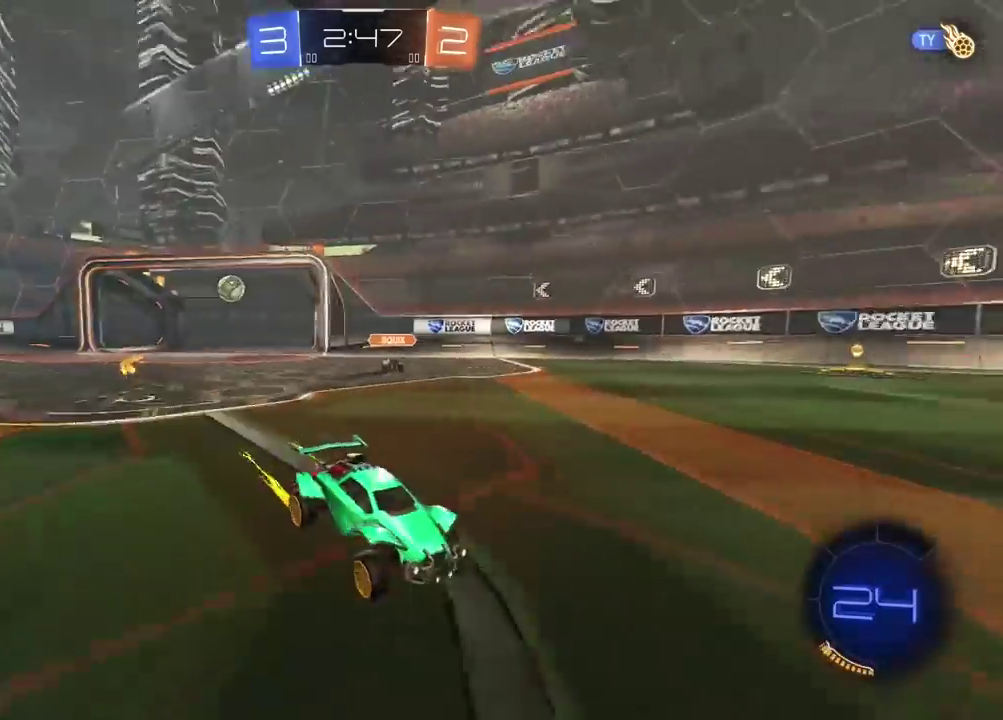
{"buttons": ["R2"], "left_stick": "center", "right_stick": "center", "events": []}
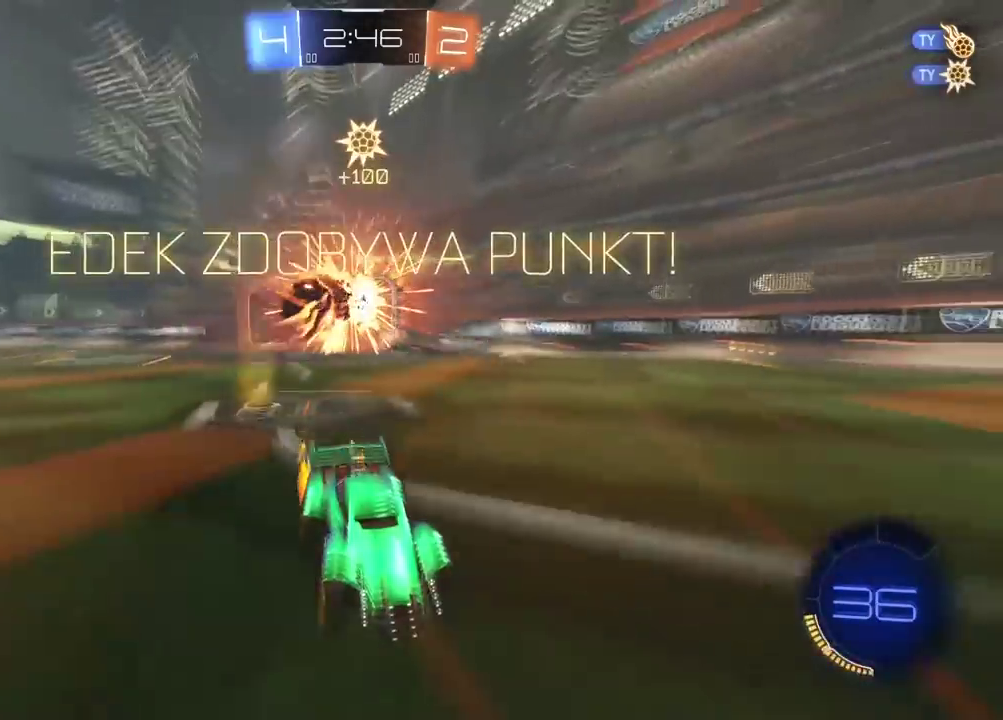
{"buttons": ["R2"], "left_stick": "center", "right_stick": "center", "events": []}
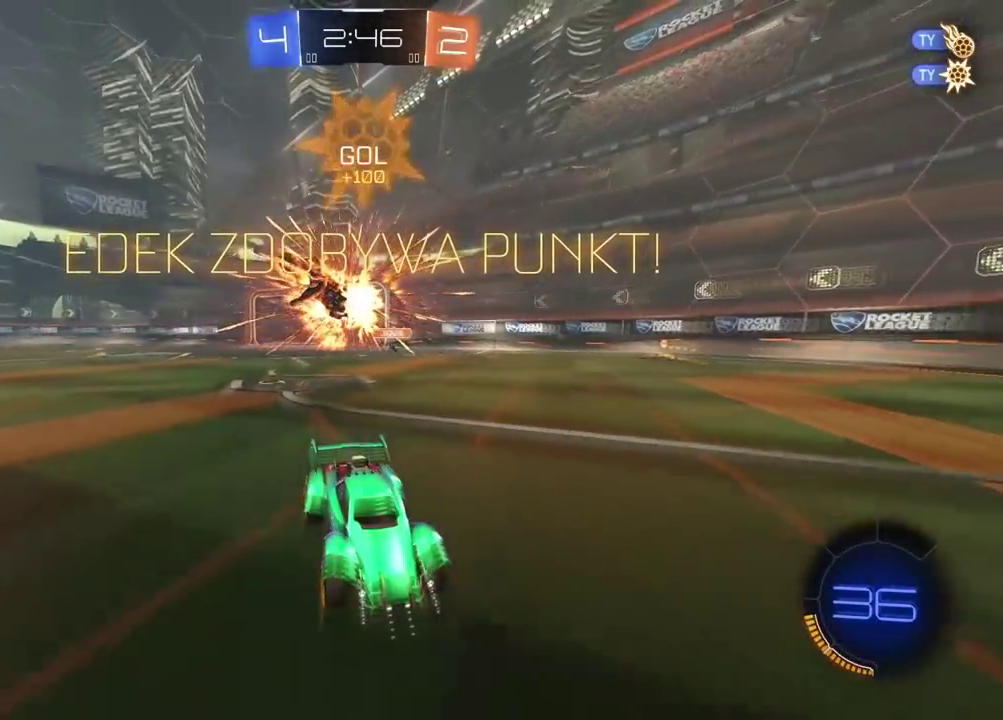
{"buttons": ["R2"], "left_stick": "center", "right_stick": "center", "events": []}
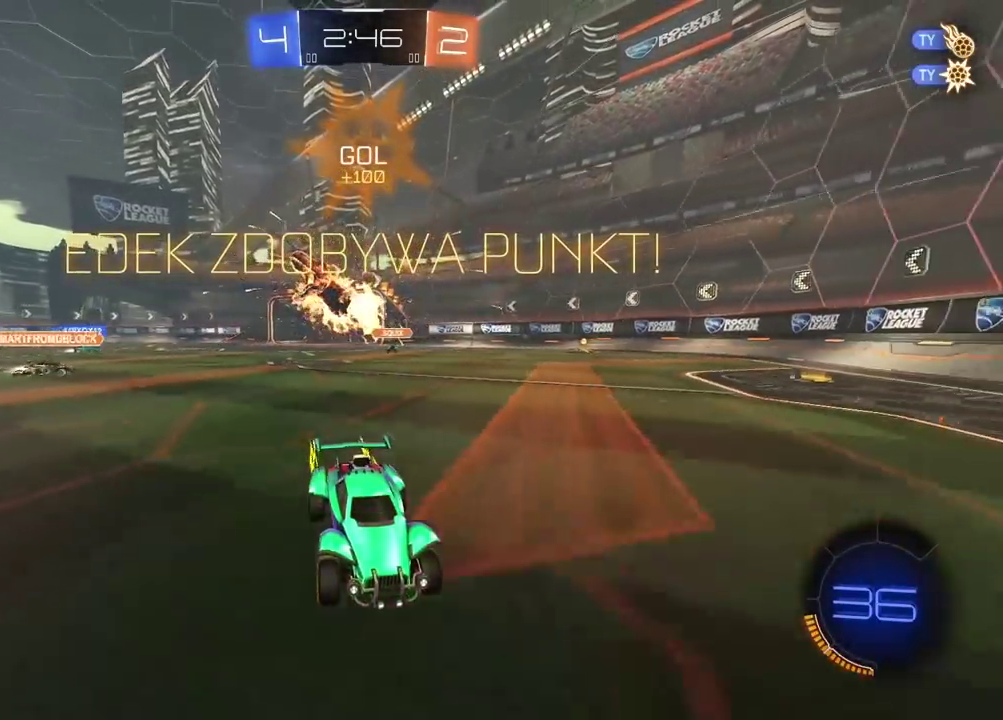
{"buttons": [], "left_stick": "right", "right_stick": "center", "events": [[133, "left_stick", "left"], [183, "left_stick", "center"], [367, "left_stick", "right"], [400, "R2", "up"]]}
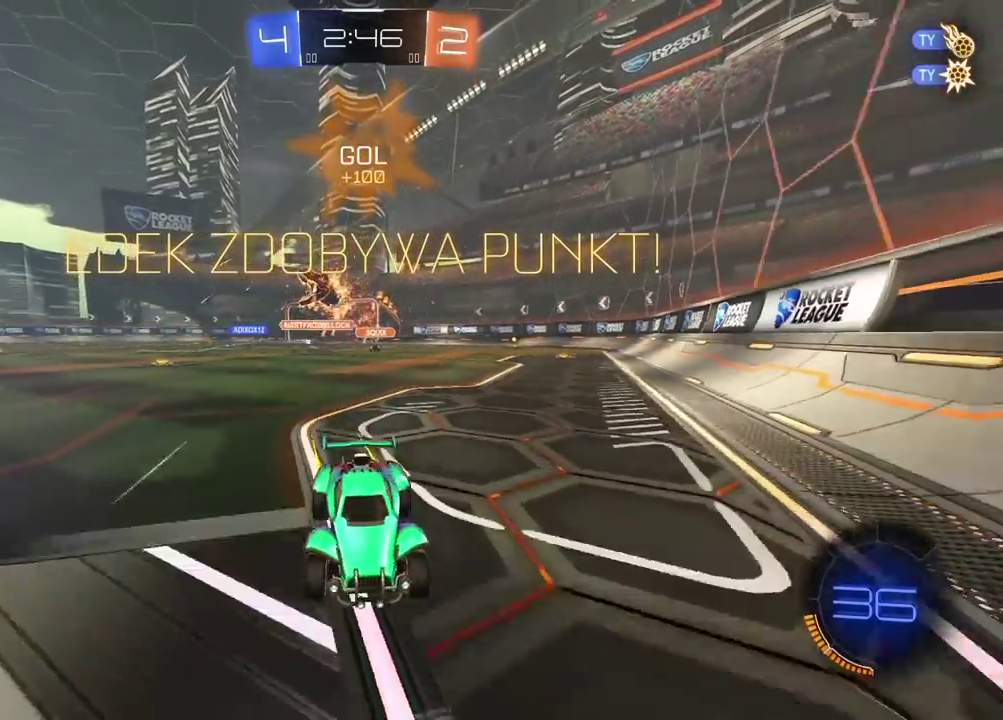
{"buttons": [], "left_stick": "right", "right_stick": "center", "events": [[300, "left_stick", "center"], [400, "left_stick", "right"]]}
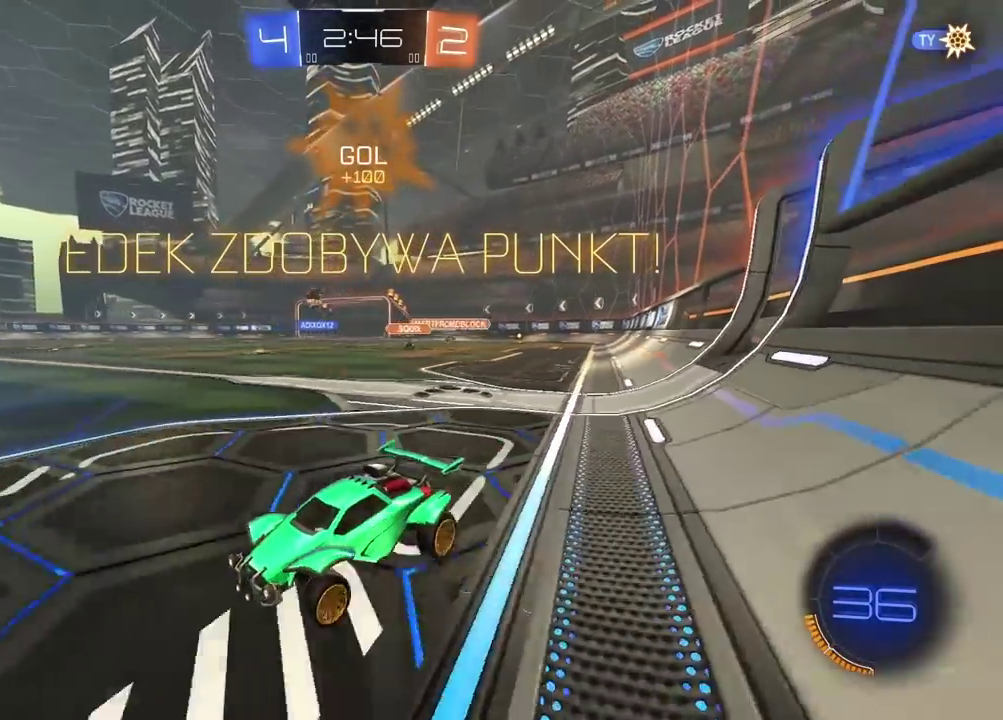
{"buttons": [], "left_stick": "right", "right_stick": "center", "events": []}
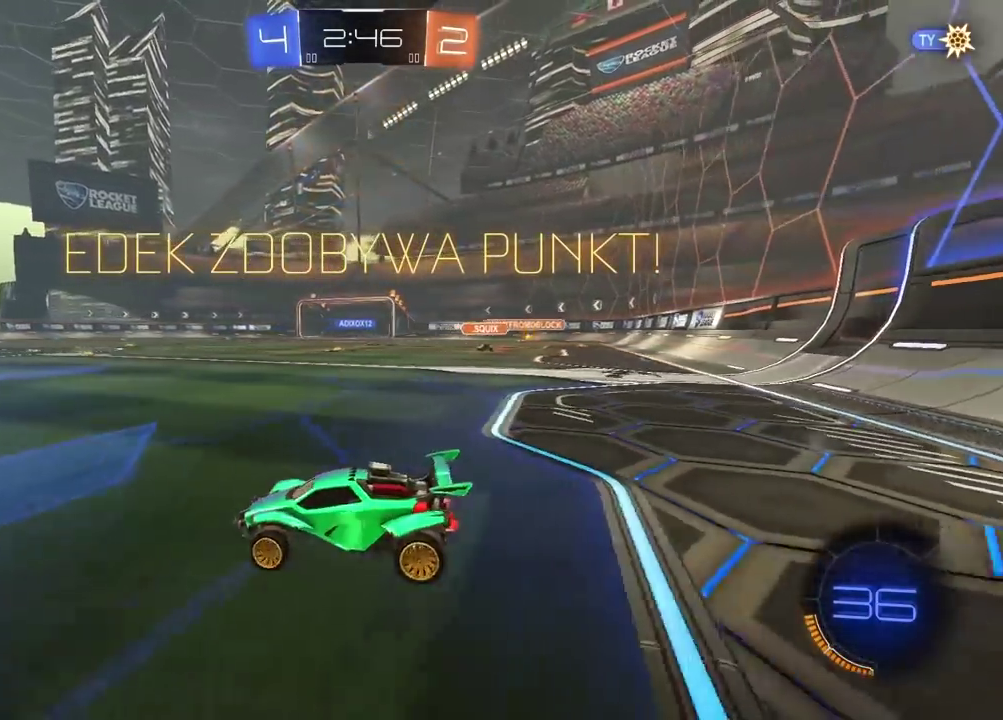
{"buttons": [], "left_stick": "center", "right_stick": "center", "events": [[83, "left_stick", "up-right"], [183, "left_stick", "center"]]}
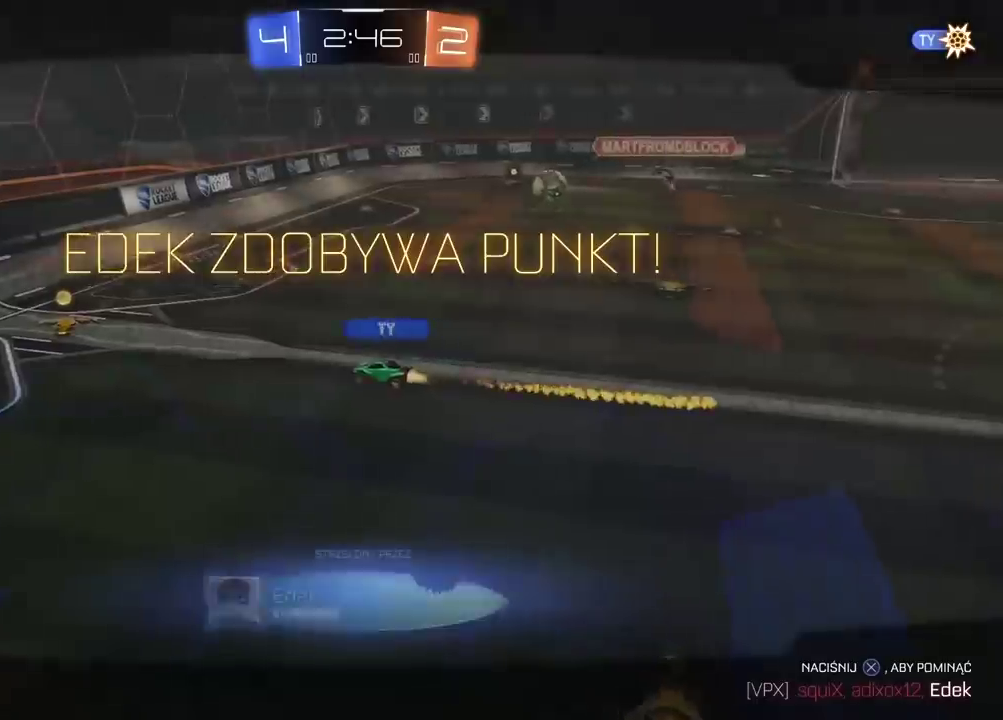
{"buttons": [], "left_stick": "center", "right_stick": "center", "events": []}
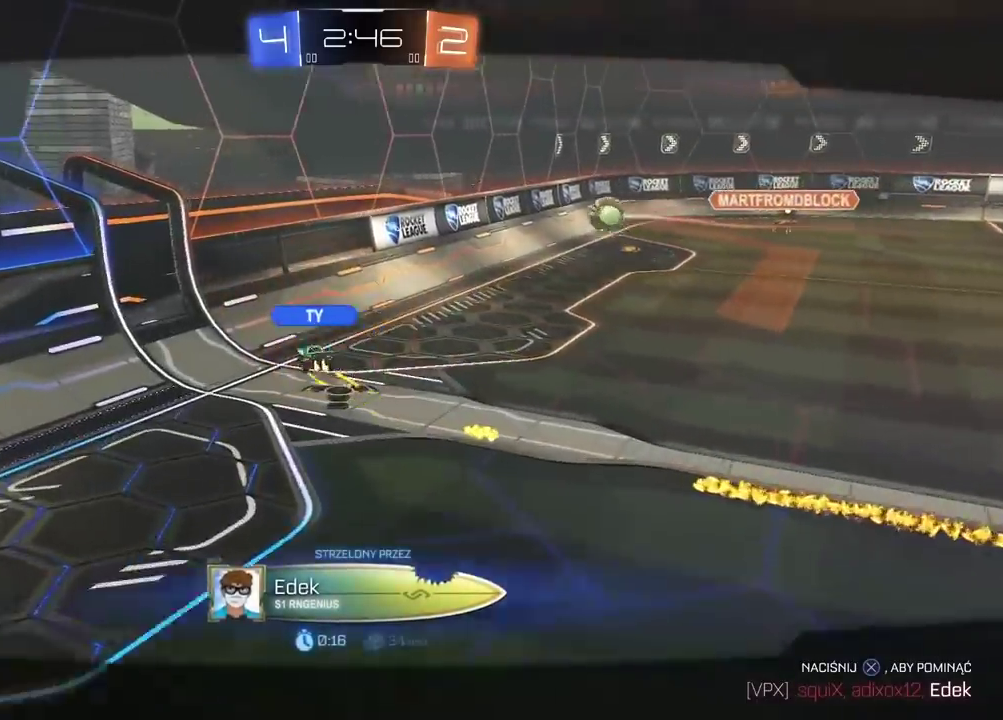
{"buttons": [], "left_stick": "center", "right_stick": "center", "events": []}
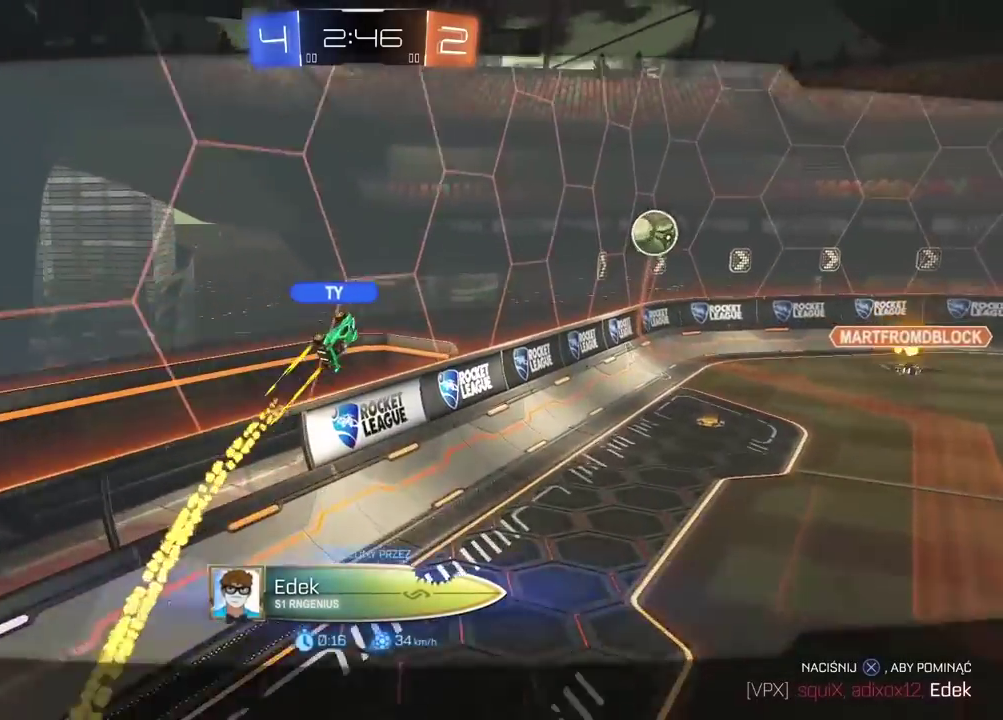
{"buttons": [], "left_stick": "center", "right_stick": "center", "events": []}